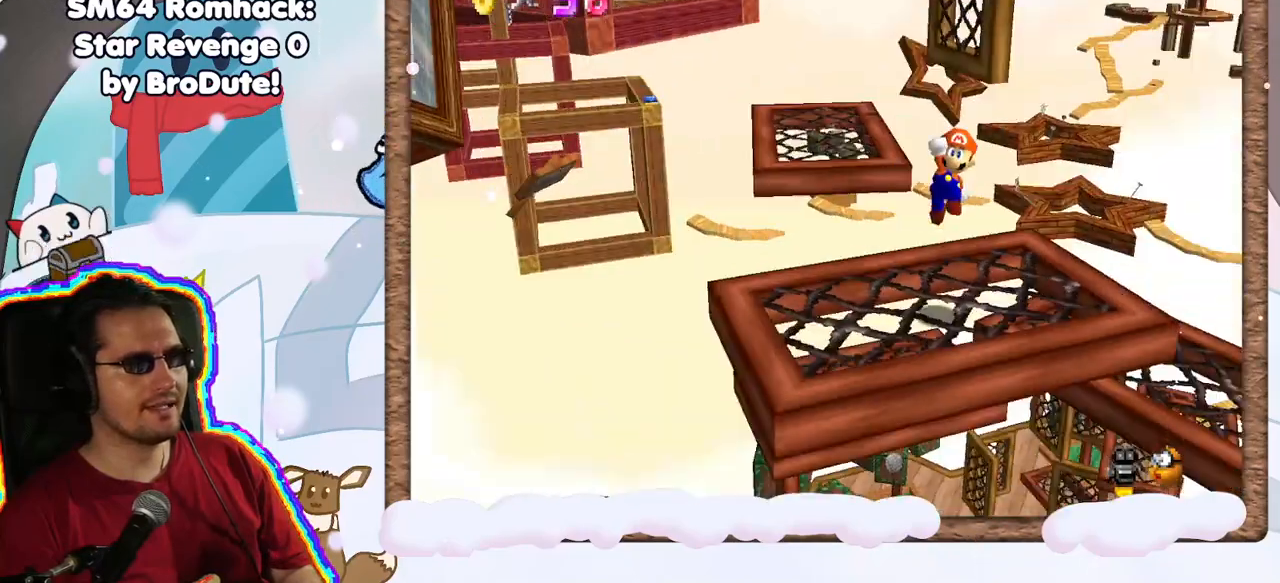
Gameplay with a controller (Nintendo layout); each line is a JSON object with the inputs held at the frame after it (dt_ms = milliseconds from this image to that frame). "events" lists button and stick changes between this image and that frame as [ms after this image, input, new state], when the widget could be followed in between. Not read: L3 R3.
{"dt_ms": 500, "buttons": [], "left_stick": "left", "events": [[150, "left_stick", "left"]]}
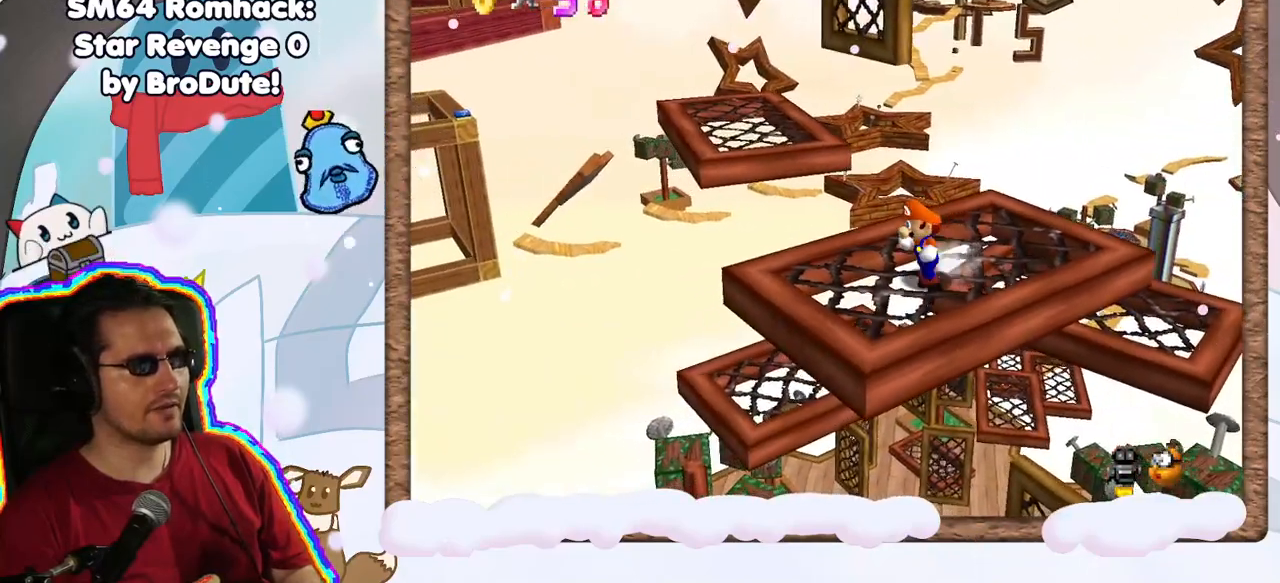
{"dt_ms": 500, "buttons": [], "left_stick": "up", "events": [[67, "left_stick", "center"], [400, "left_stick", "up"]]}
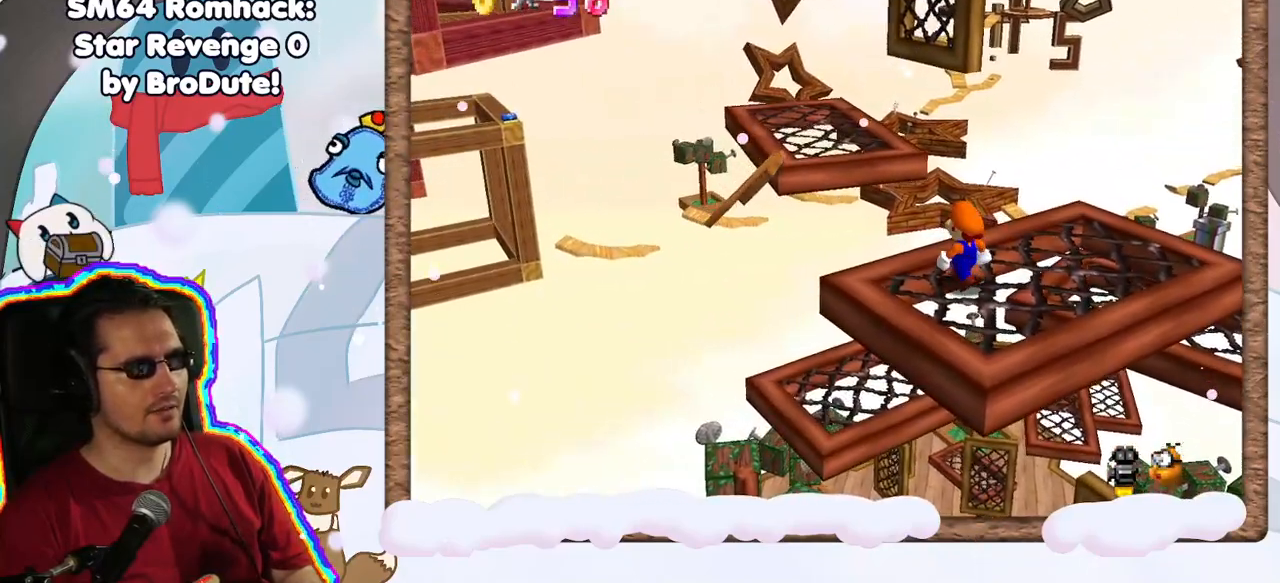
{"dt_ms": 1000, "buttons": [], "left_stick": "center", "events": [[33, "left_stick", "right"], [83, "left_stick", "center"], [367, "left_stick", "up-right"], [500, "left_stick", "center"], [517, "A", "down"], [683, "Z", "down"], [700, "A", "up"], [950, "Z", "up"]]}
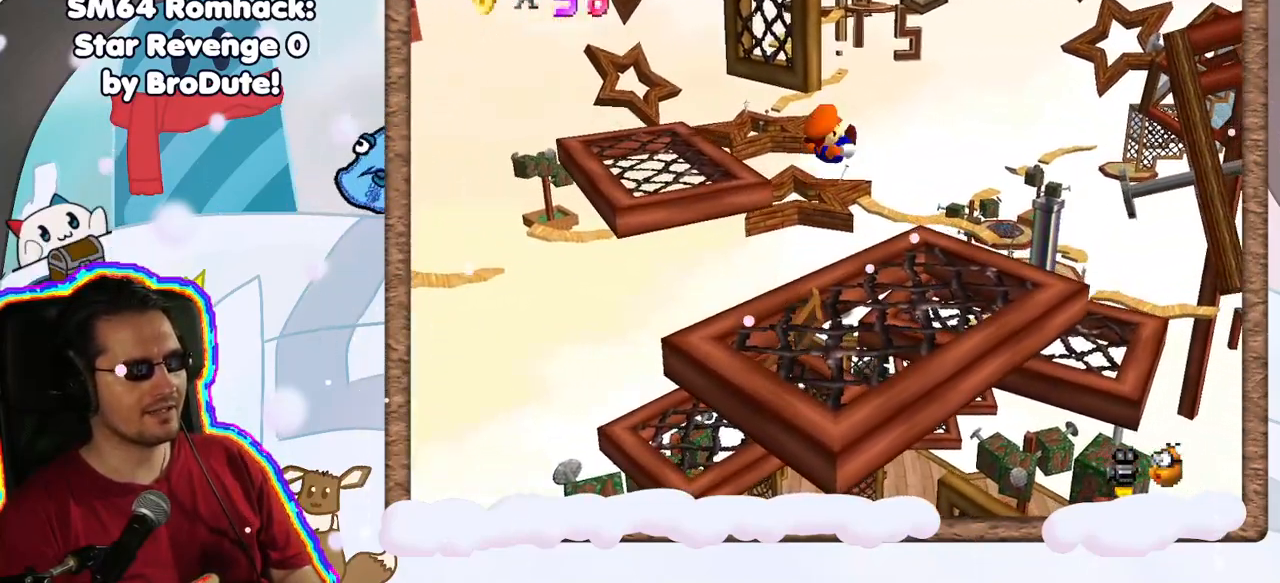
{"dt_ms": 500, "buttons": [], "left_stick": "center", "events": []}
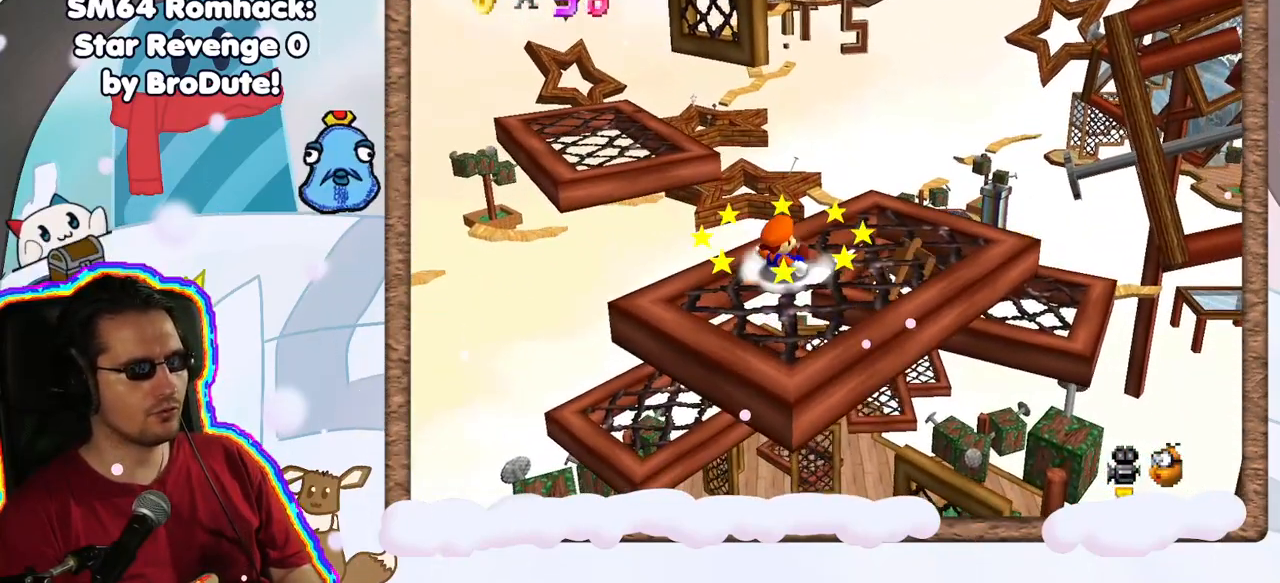
{"dt_ms": 500, "buttons": [], "left_stick": "center", "events": []}
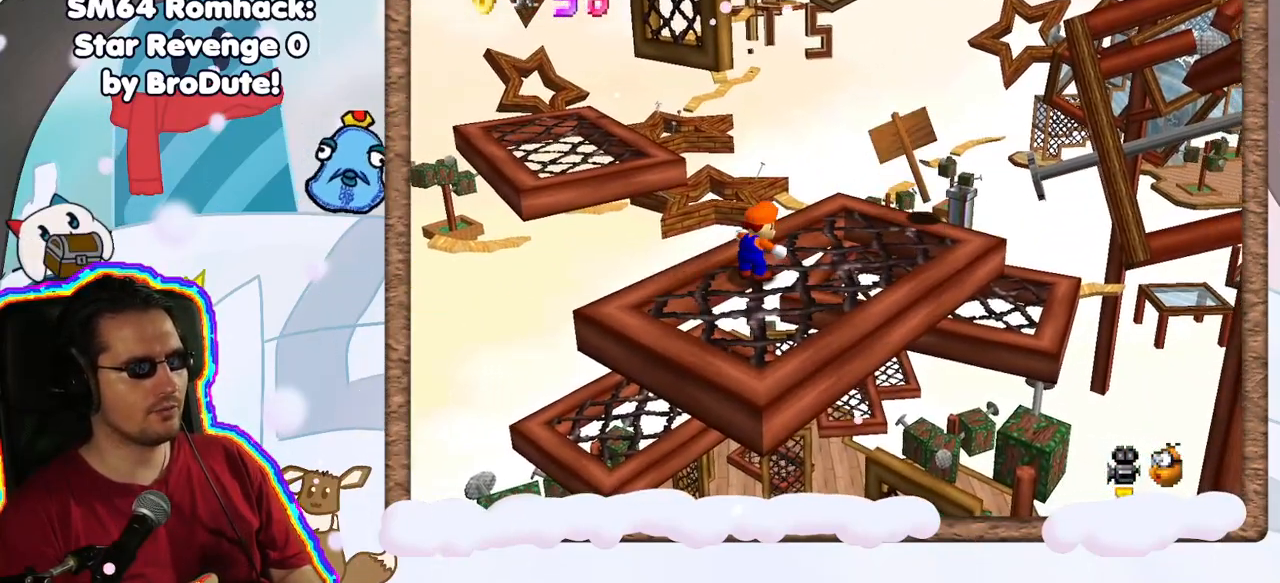
{"dt_ms": 500, "buttons": [], "left_stick": "center", "events": [[50, "left_stick", "up-right"], [200, "left_stick", "center"], [267, "DPAD_UP", "down"], [350, "DPAD_UP", "up"]]}
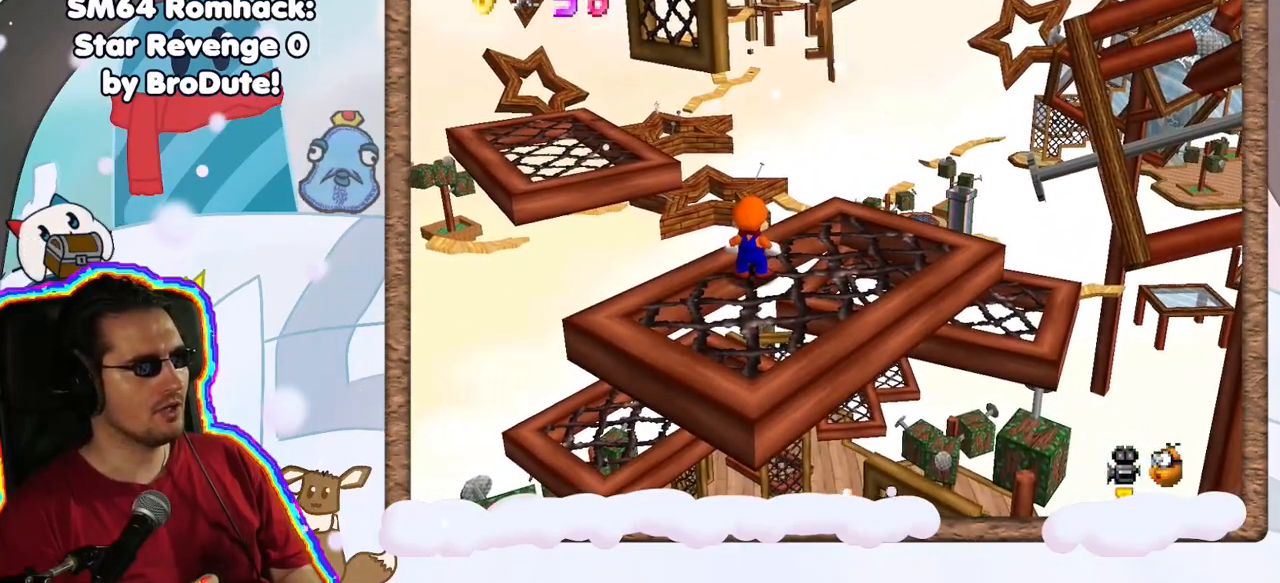
{"dt_ms": 500, "buttons": [], "left_stick": "center", "events": [[233, "left_stick", "down"], [467, "left_stick", "center"]]}
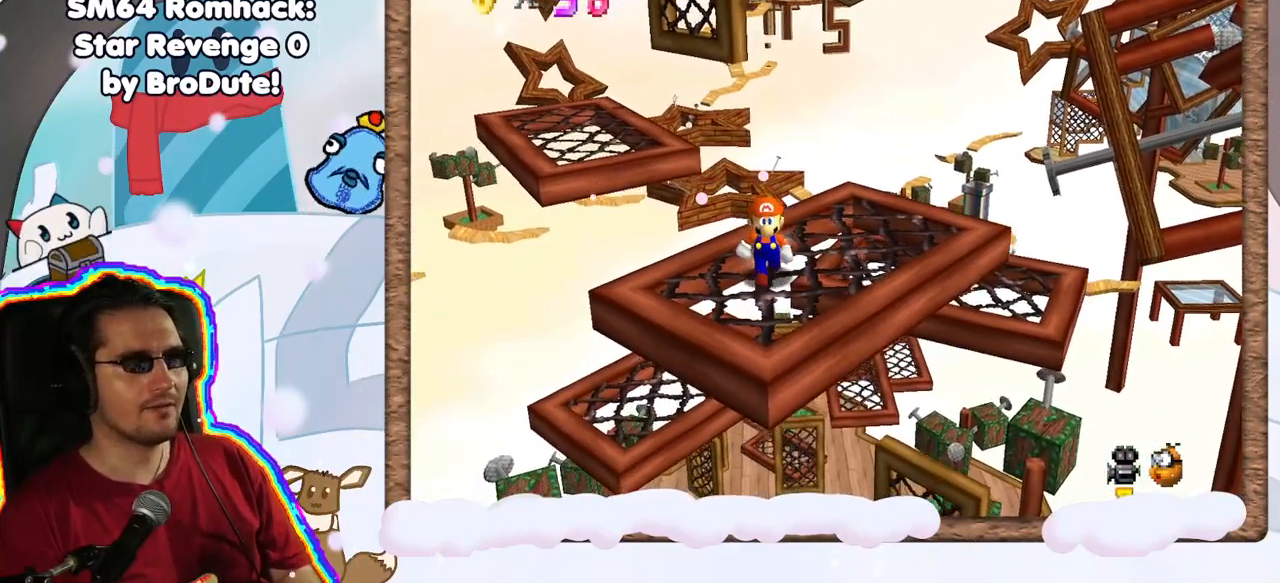
{"dt_ms": 500, "buttons": ["A"], "left_stick": "up-right", "events": [[233, "A", "down"], [300, "left_stick", "right"], [317, "START", "down"], [350, "left_stick", "up-right"], [367, "START", "up"]]}
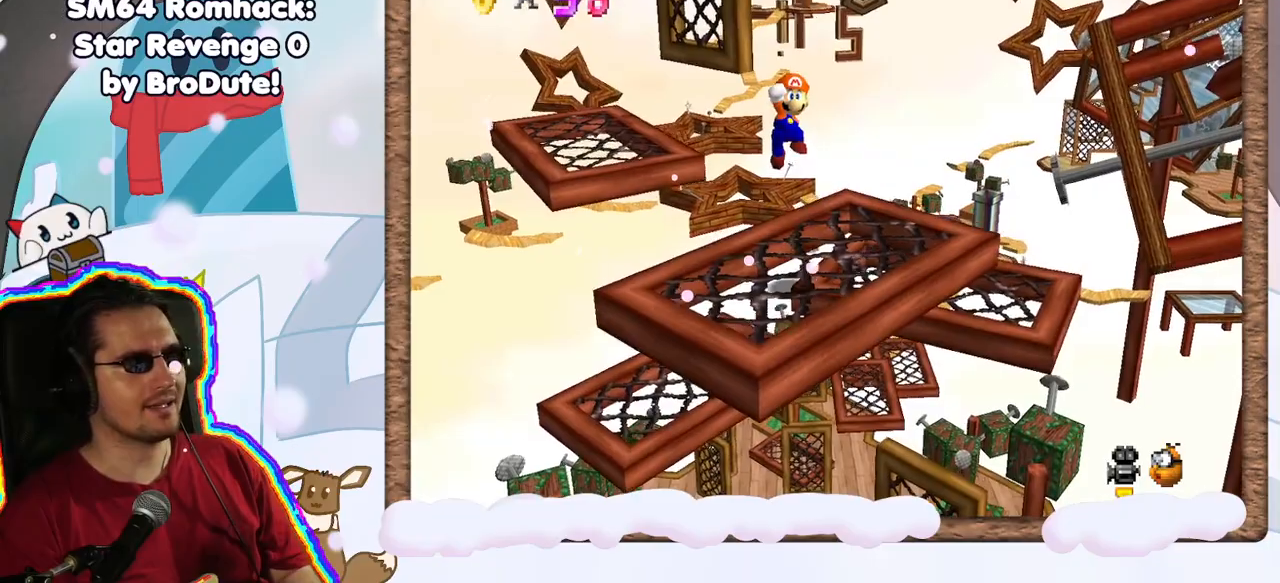
{"dt_ms": 500, "buttons": [], "left_stick": "center", "events": [[67, "A", "up"], [83, "Z", "down"], [167, "left_stick", "up"], [383, "left_stick", "center"], [417, "Z", "up"]]}
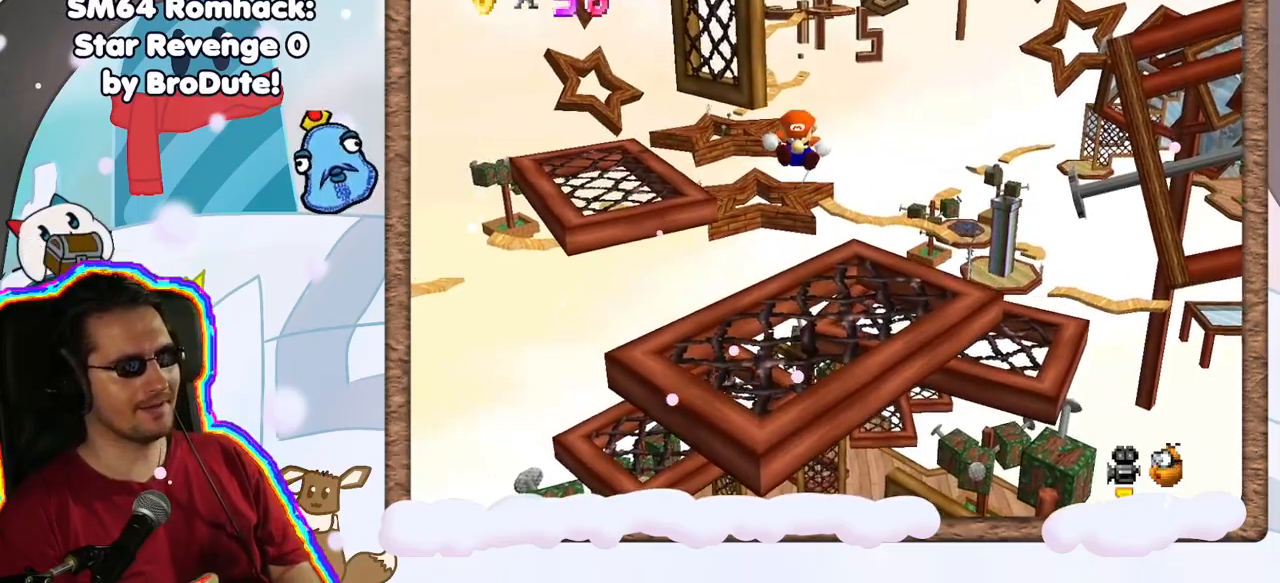
{"dt_ms": 500, "buttons": [], "left_stick": "center", "events": [[50, "C_LEFT", "down"], [200, "C_LEFT", "up"], [383, "C_RIGHT", "down"], [483, "C_RIGHT", "up"]]}
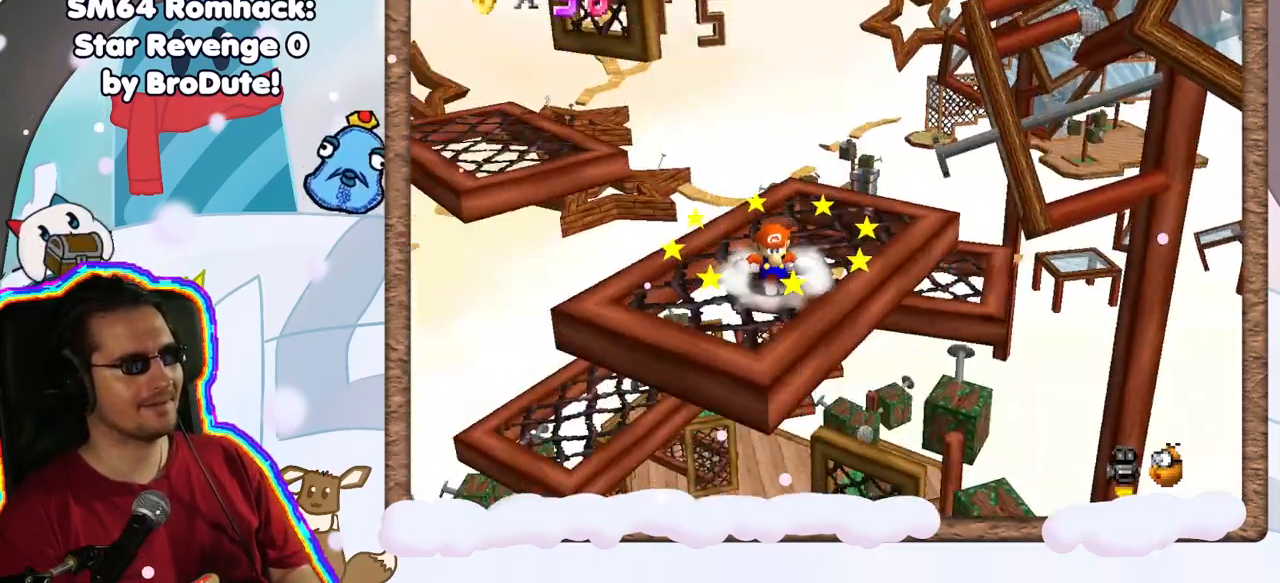
{"dt_ms": 1000, "buttons": [], "left_stick": "up-left", "events": [[467, "C_RIGHT", "down"], [533, "C_RIGHT", "up"], [783, "C_LEFT", "down"], [883, "C_LEFT", "up"], [950, "left_stick", "up-left"]]}
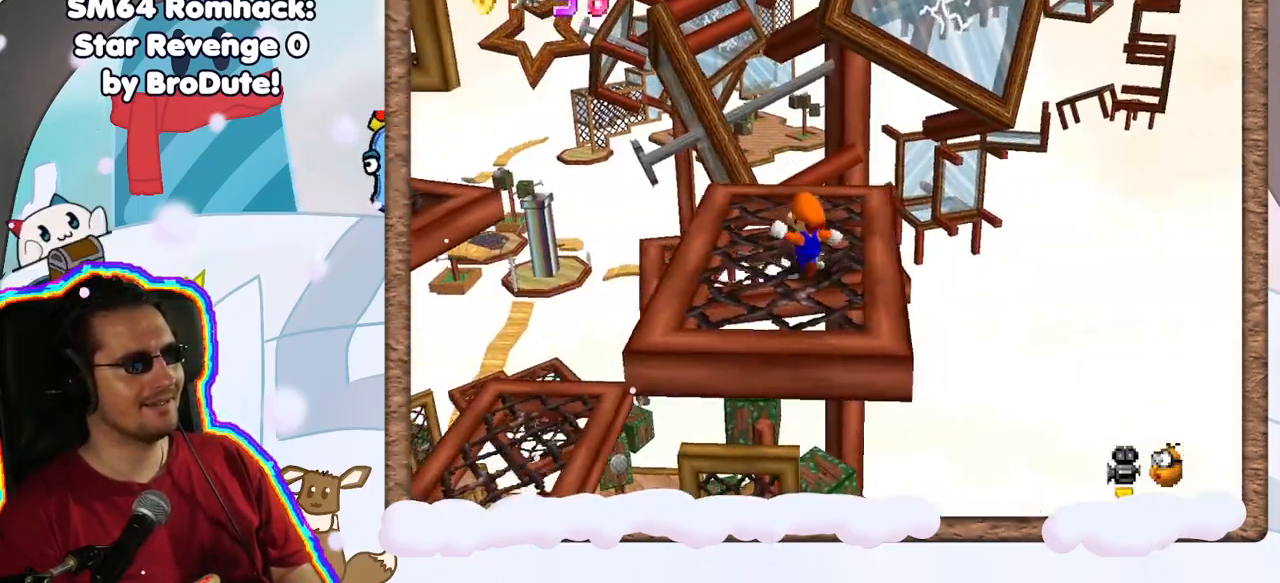
{"dt_ms": 500, "buttons": [], "left_stick": "up", "events": [[217, "left_stick", "center"], [400, "left_stick", "up"]]}
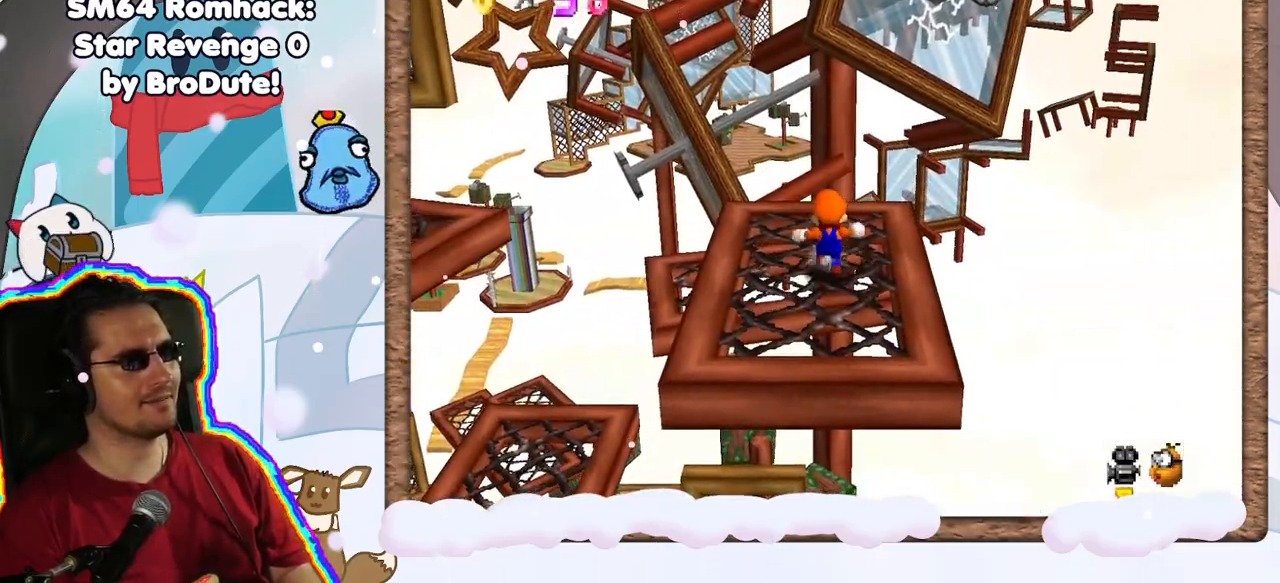
{"dt_ms": 500, "buttons": [], "left_stick": "down", "events": [[450, "left_stick", "down"]]}
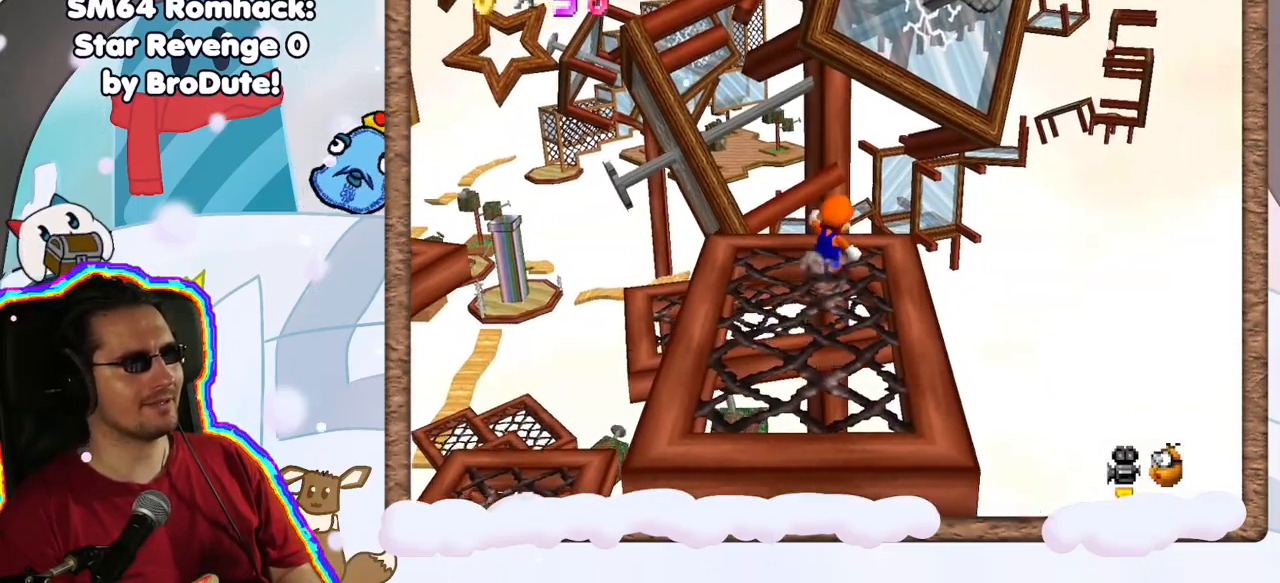
{"dt_ms": 500, "buttons": [], "left_stick": "down", "events": []}
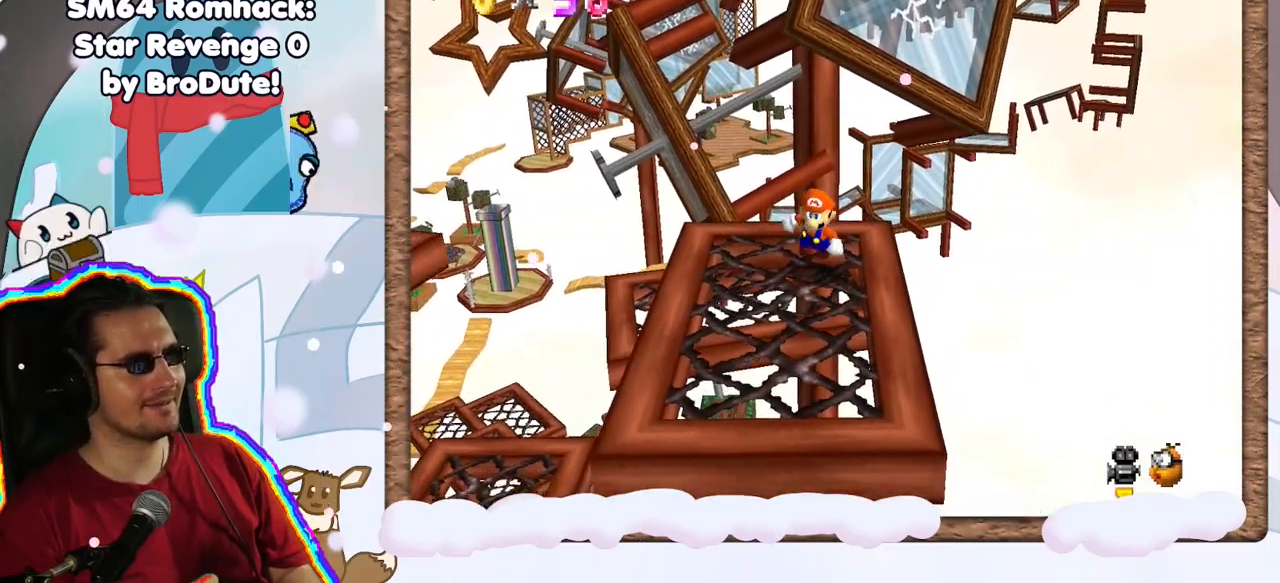
{"dt_ms": 500, "buttons": [], "left_stick": "up", "events": [[450, "left_stick", "up"]]}